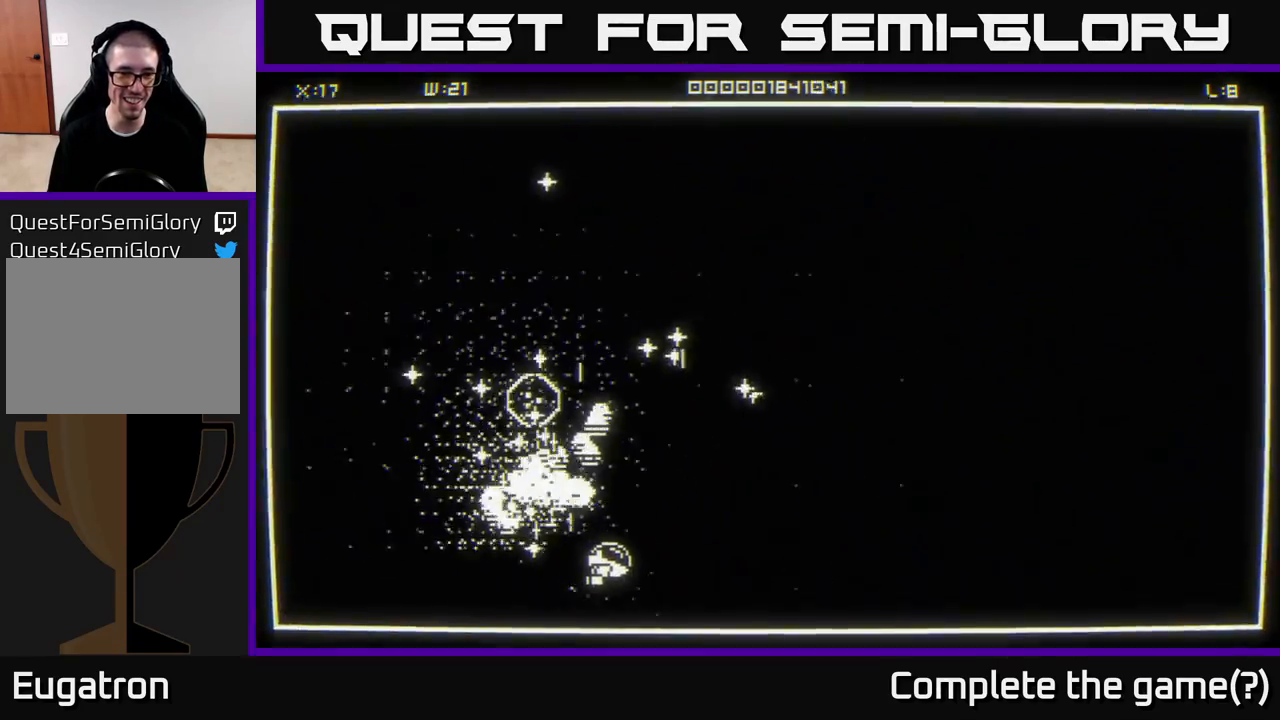
Gameplay with a controller (Xbox layout); each line is a JSON object with the inputs held at the frame after it. "events" lists button and stick changes between this image and that frame as [ms after this image, input, new state], when the widget could be followed in between.
{"buttons": [], "left_stick": "up-right", "right_stick": "left", "events": [[33, "left_stick", "right"], [50, "right_stick", "up-left"], [150, "right_stick", "left"], [233, "left_stick", "up-right"]]}
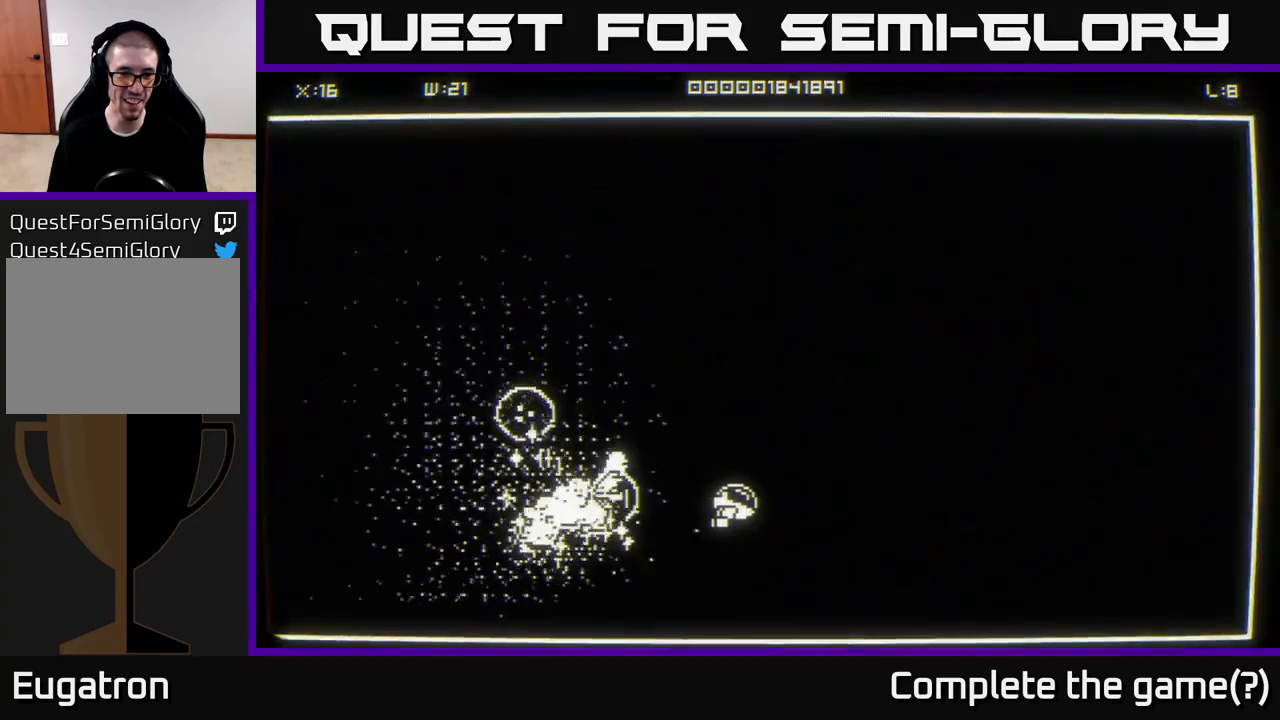
{"buttons": [], "left_stick": "down-left", "right_stick": "left", "events": [[17, "left_stick", "up"], [117, "left_stick", "center"], [400, "left_stick", "down-left"]]}
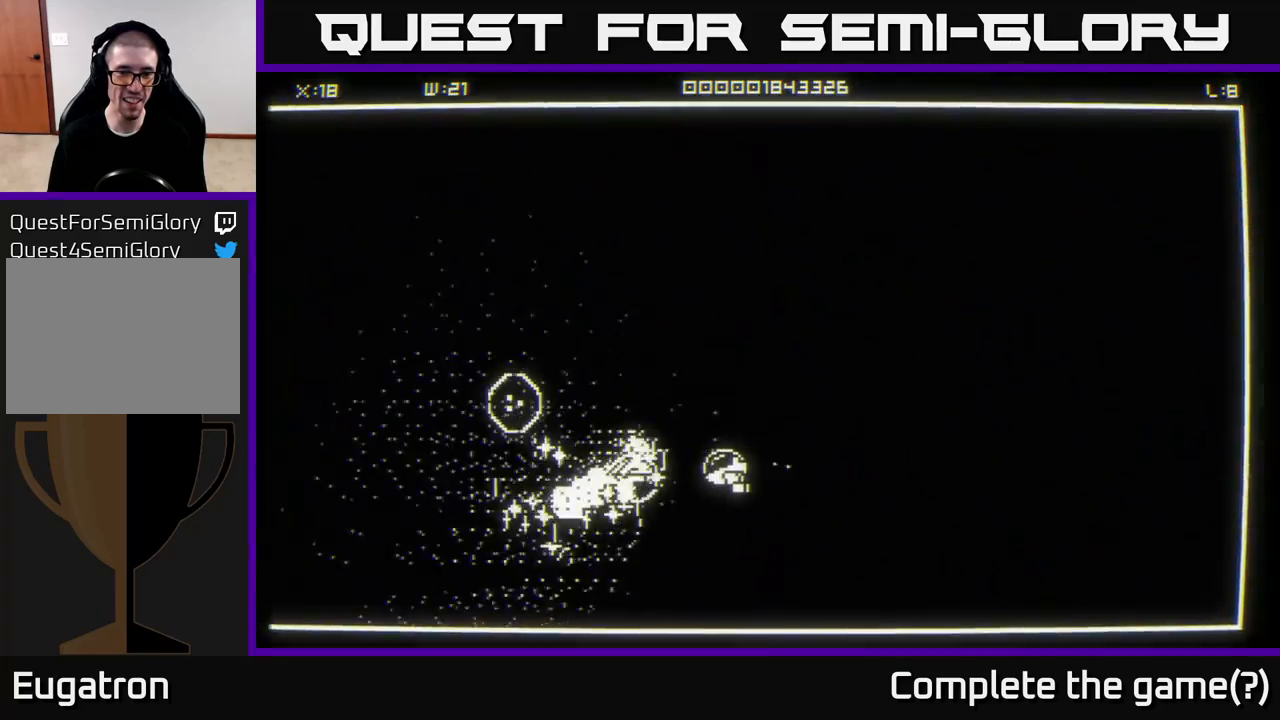
{"buttons": [], "left_stick": "center", "right_stick": "left", "events": [[67, "left_stick", "center"], [117, "left_stick", "right"], [283, "left_stick", "center"]]}
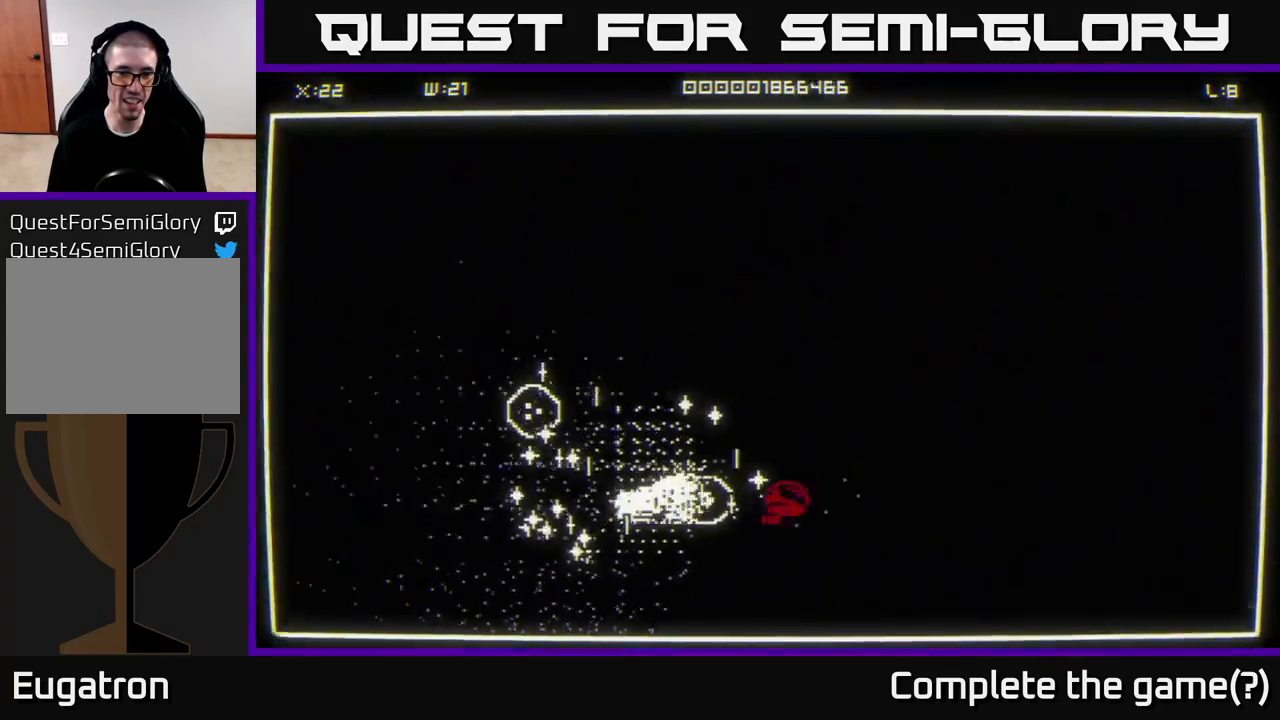
{"buttons": [], "left_stick": "center", "right_stick": "left", "events": [[50, "left_stick", "right"], [200, "left_stick", "center"]]}
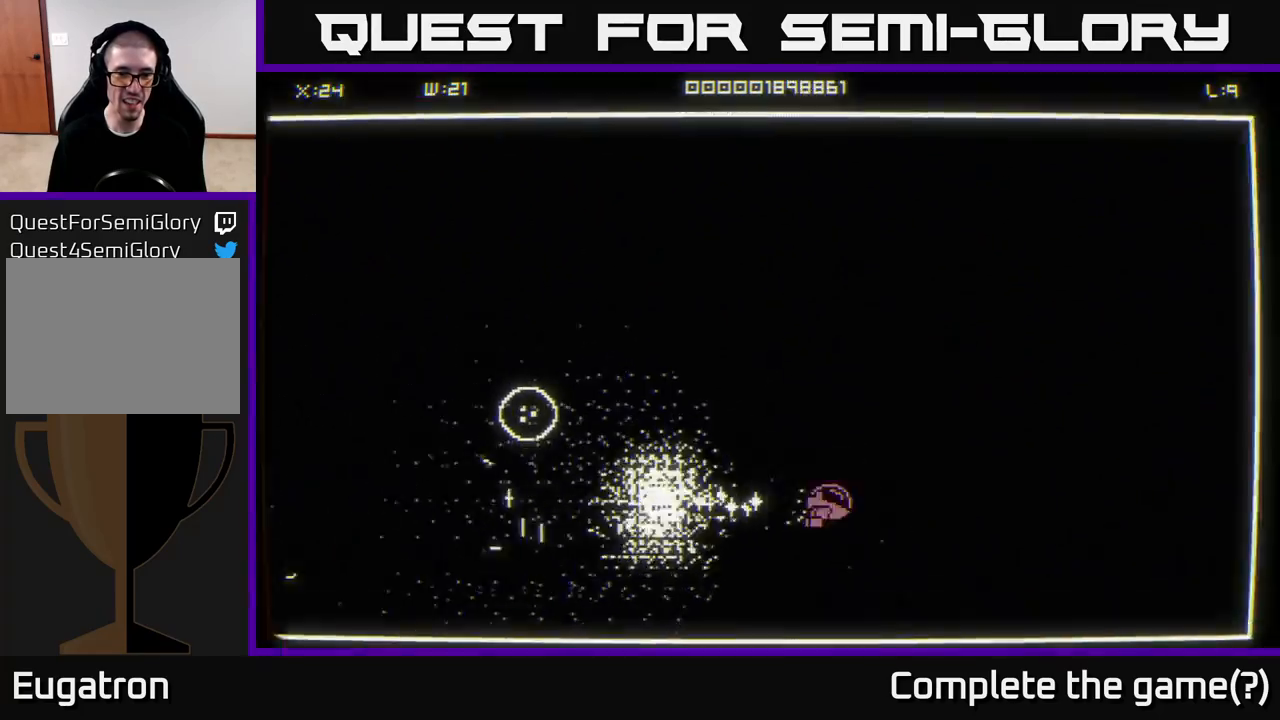
{"buttons": [], "left_stick": "left", "right_stick": "center", "events": [[200, "left_stick", "right"], [283, "right_stick", "center"], [333, "left_stick", "left"]]}
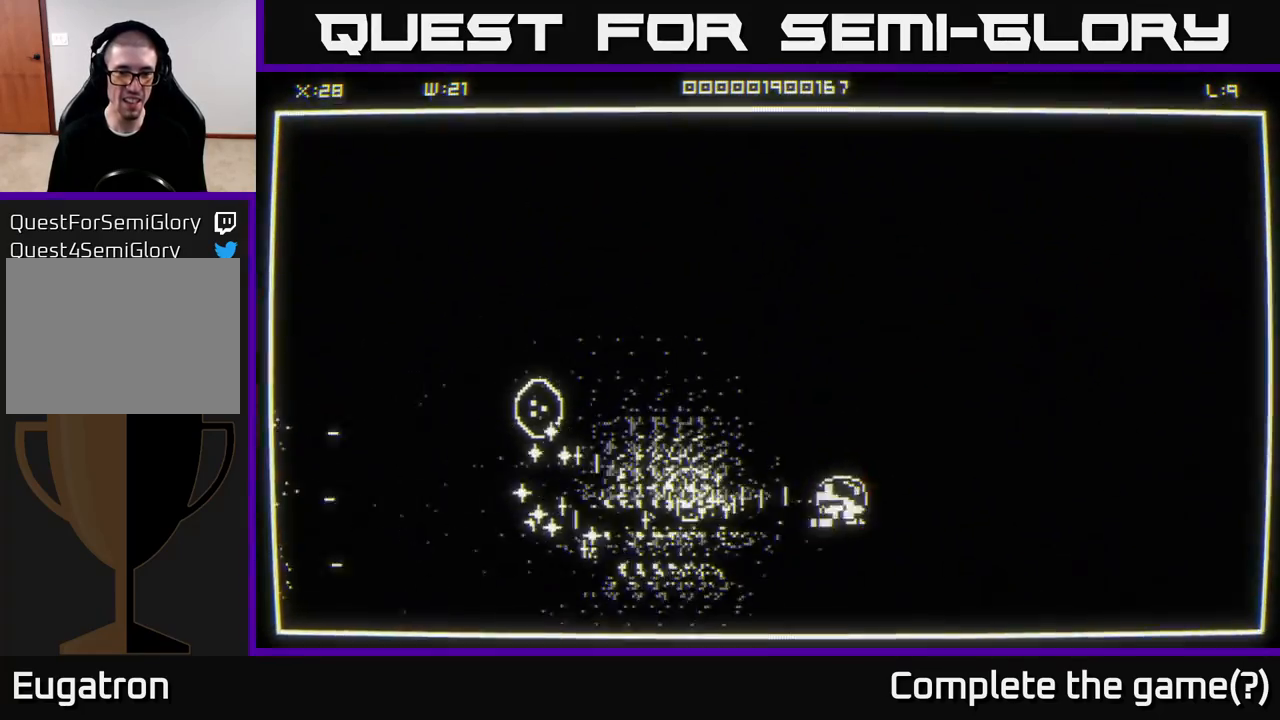
{"buttons": [], "left_stick": "left", "right_stick": "center", "events": []}
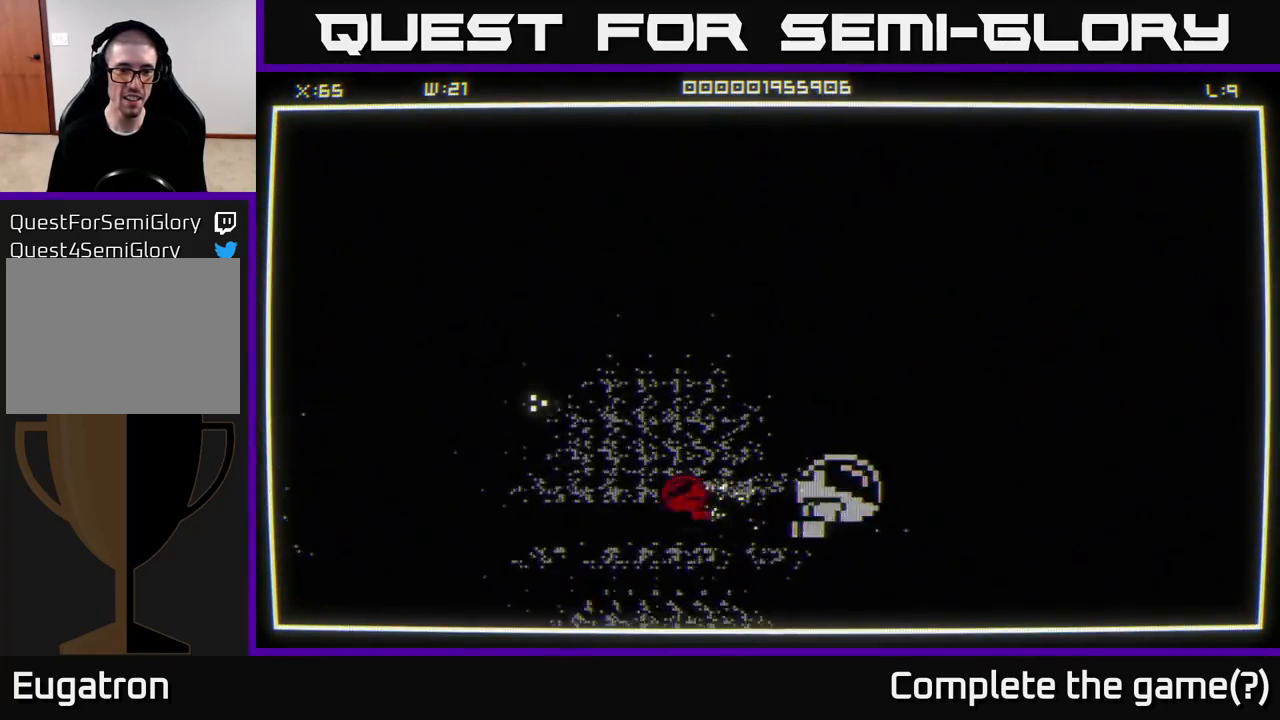
{"buttons": [], "left_stick": "up", "right_stick": "center", "events": [[267, "left_stick", "up-left"], [417, "left_stick", "up"]]}
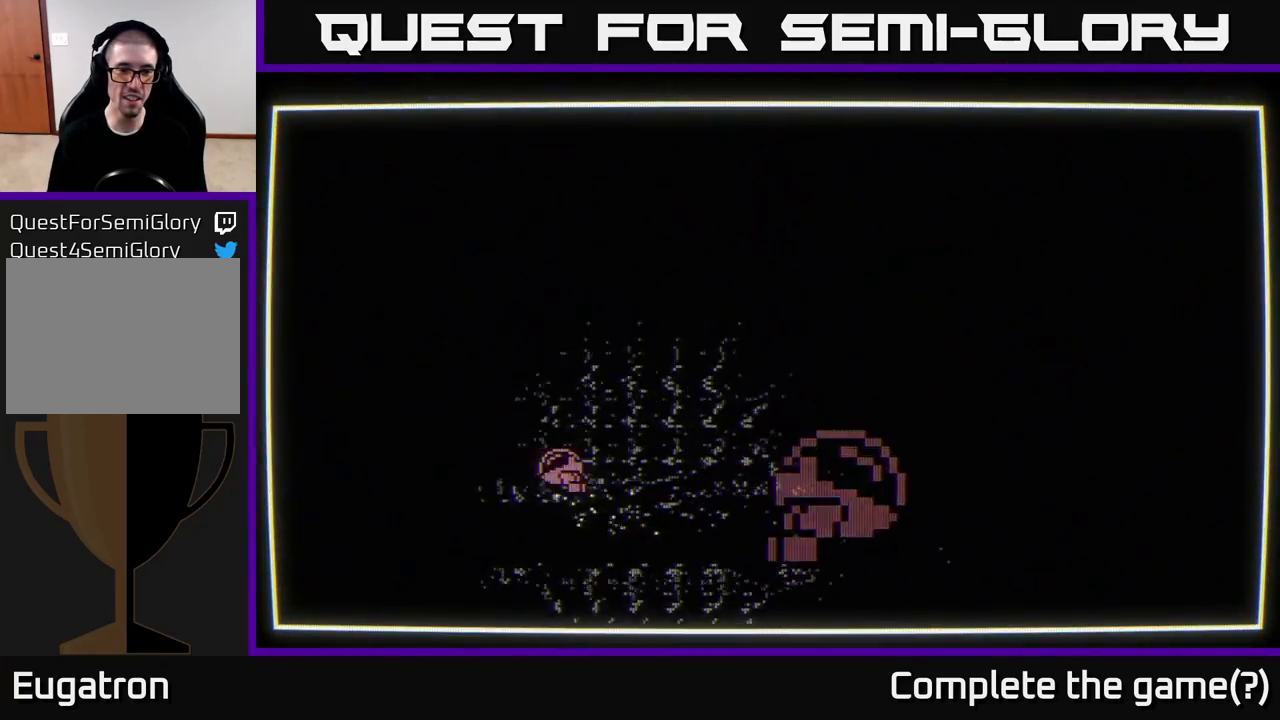
{"buttons": [], "left_stick": "center", "right_stick": "center", "events": [[250, "left_stick", "center"]]}
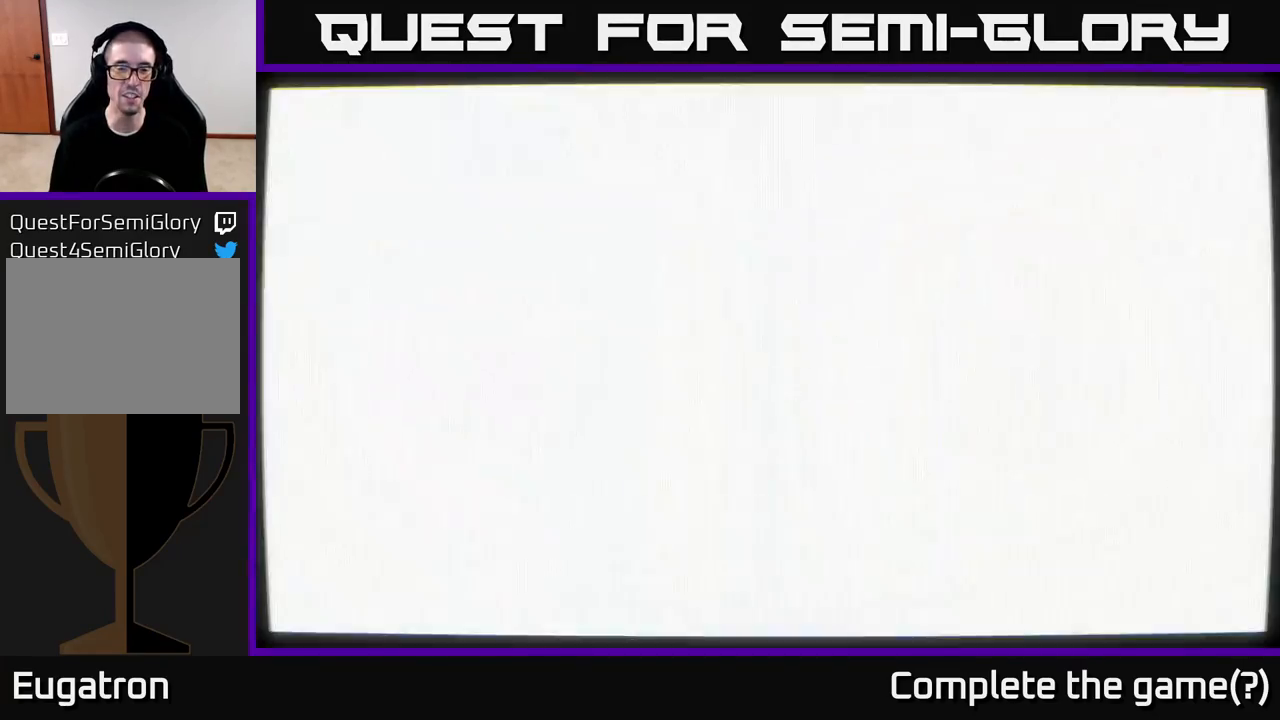
{"buttons": [], "left_stick": "center", "right_stick": "center", "events": []}
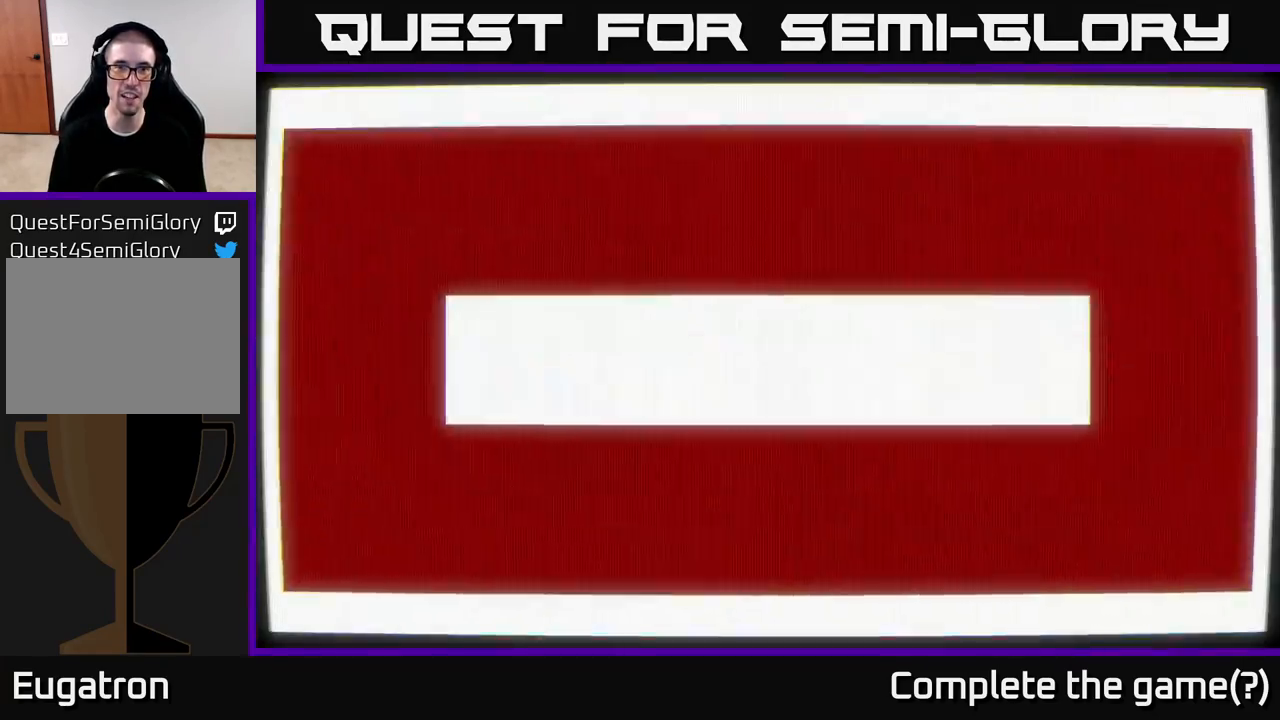
{"buttons": [], "left_stick": "center", "right_stick": "center", "events": []}
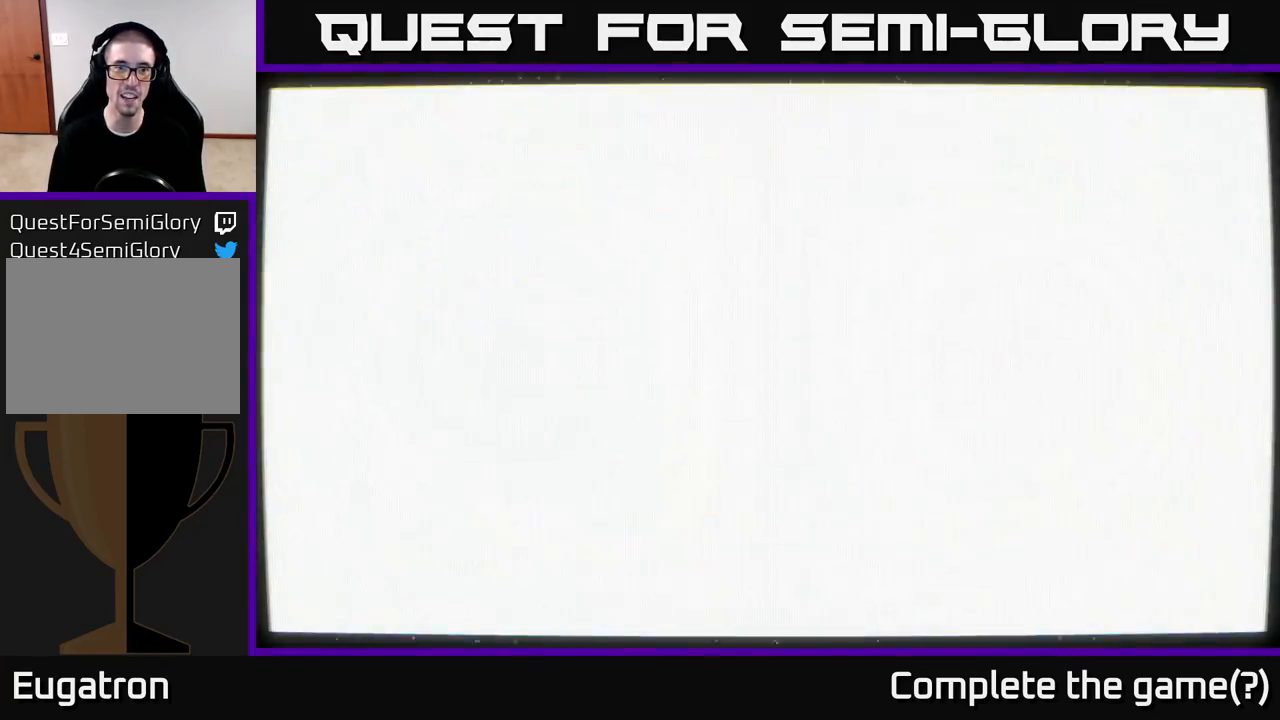
{"buttons": [], "left_stick": "up", "right_stick": "left", "events": [[267, "left_stick", "up-right"], [417, "right_stick", "left"], [483, "left_stick", "up"]]}
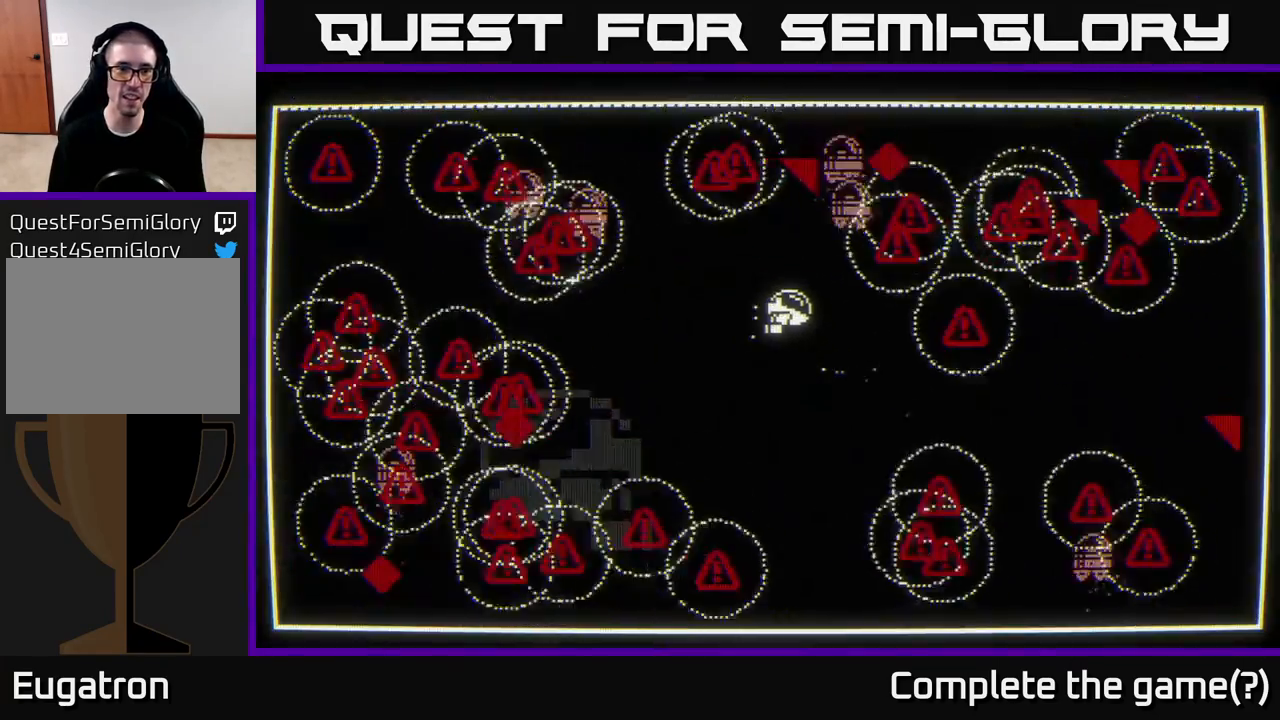
{"buttons": [], "left_stick": "down", "right_stick": "left", "events": [[17, "left_stick", "up-right"], [33, "left_stick", "down-left"], [150, "left_stick", "down"]]}
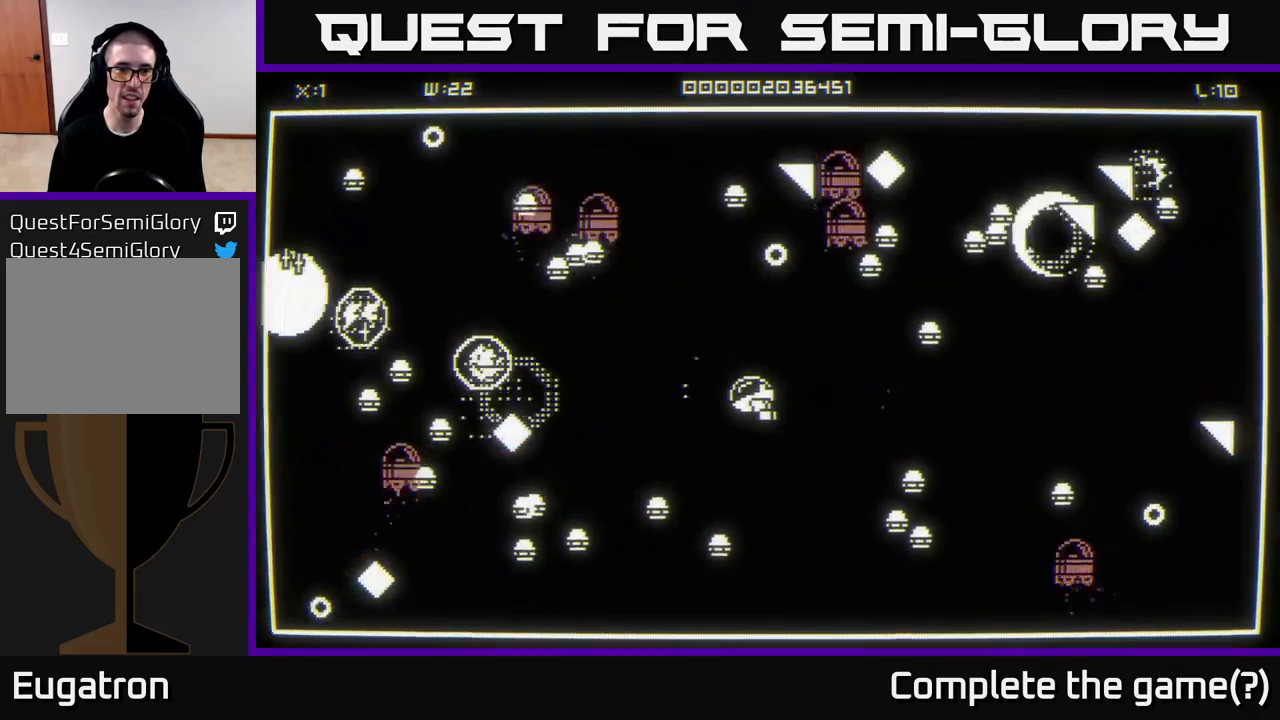
{"buttons": [], "left_stick": "down-left", "right_stick": "down-left", "events": [[50, "left_stick", "left"], [417, "left_stick", "down-left"], [500, "right_stick", "down-left"]]}
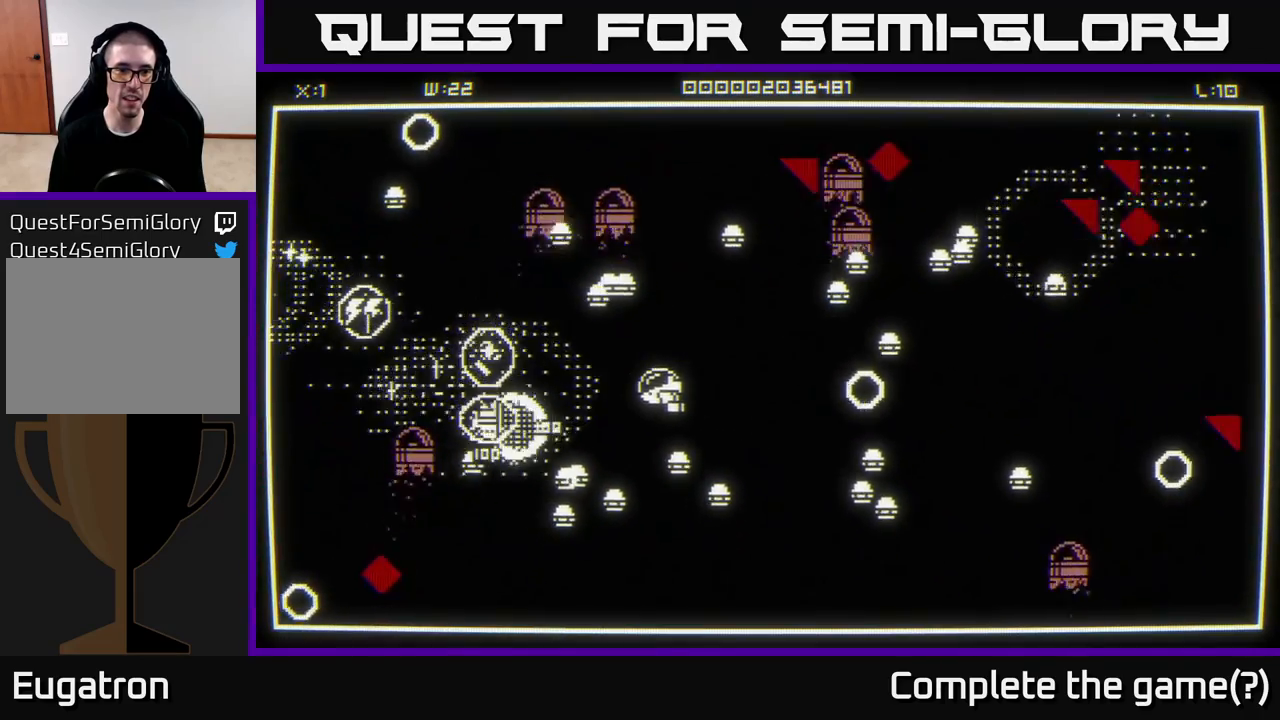
{"buttons": [], "left_stick": "up-left", "right_stick": "down-left", "events": [[67, "left_stick", "left"], [367, "left_stick", "up-left"]]}
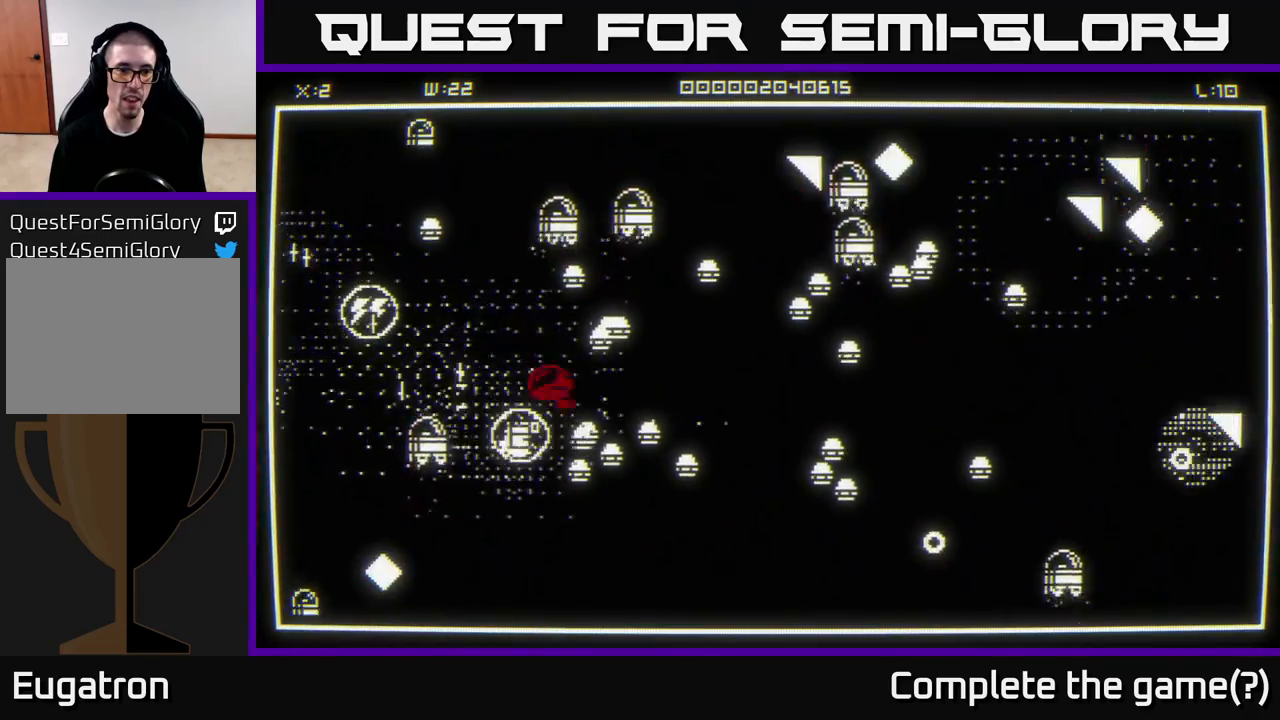
{"buttons": [], "left_stick": "left", "right_stick": "right", "events": [[67, "right_stick", "down"], [267, "right_stick", "right"], [300, "left_stick", "left"]]}
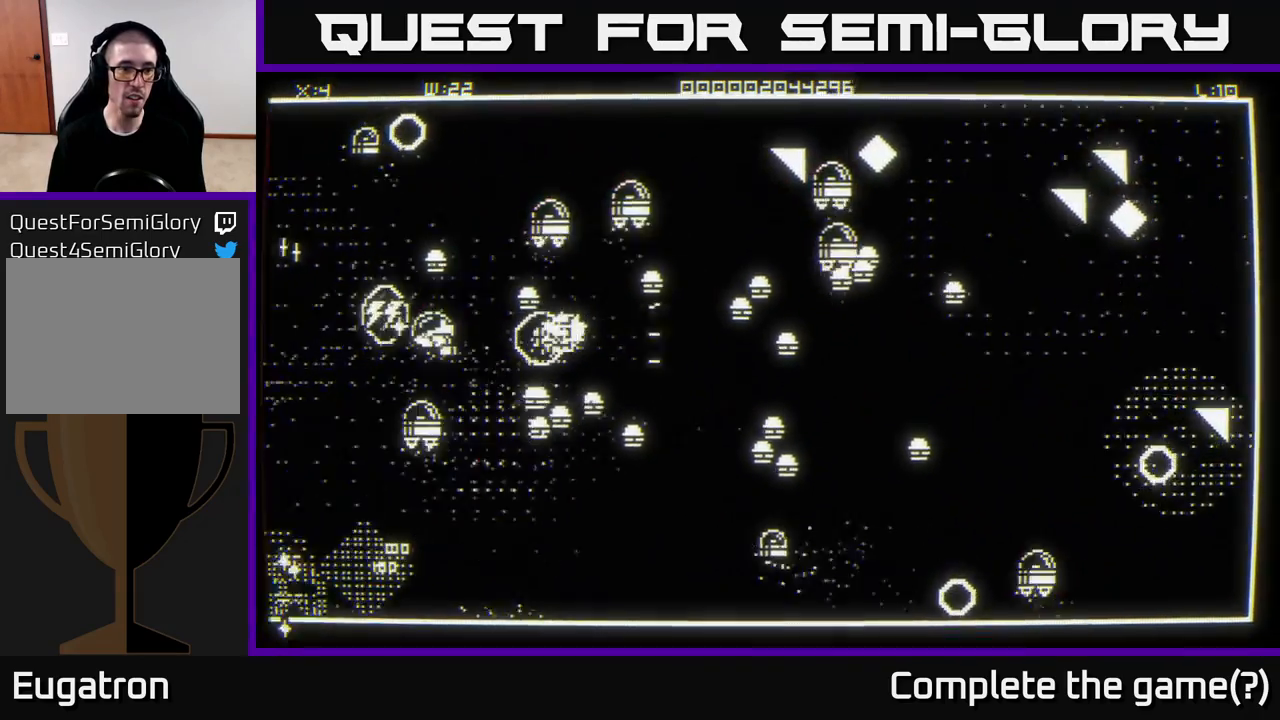
{"buttons": [], "left_stick": "up", "right_stick": "up", "events": [[100, "left_stick", "up-left"], [133, "right_stick", "up-right"], [267, "right_stick", "up"], [433, "left_stick", "up"]]}
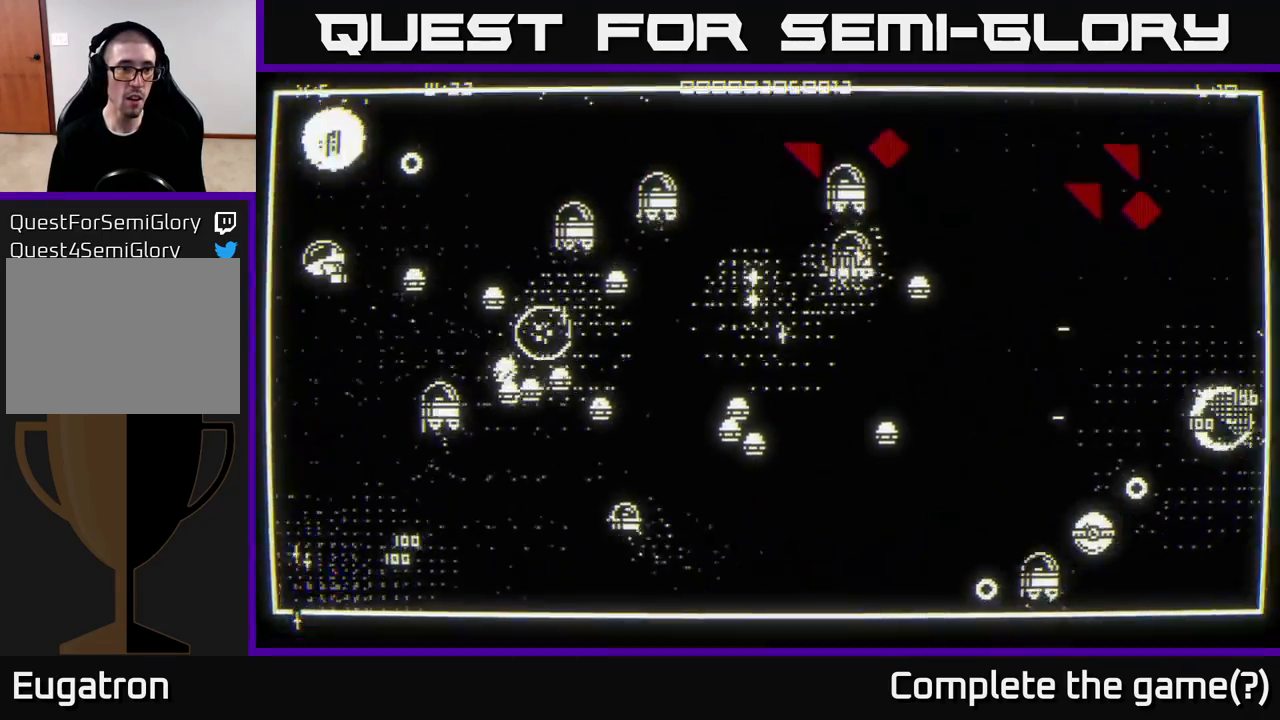
{"buttons": [], "left_stick": "right", "right_stick": "down-right", "events": [[50, "right_stick", "right"], [67, "left_stick", "up-left"], [133, "right_stick", "up-right"], [317, "left_stick", "up-right"], [383, "right_stick", "down-right"], [450, "left_stick", "right"]]}
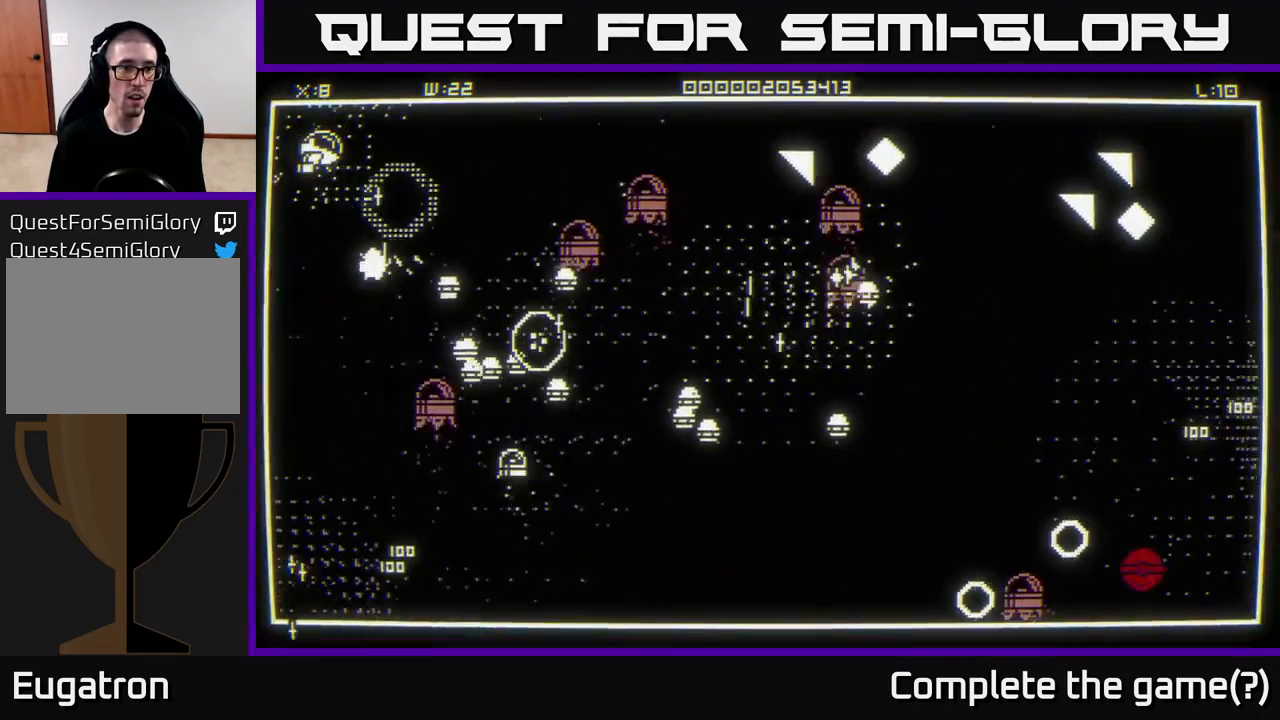
{"buttons": [], "left_stick": "left", "right_stick": "down", "events": [[17, "left_stick", "down-right"], [167, "left_stick", "right"], [467, "left_stick", "left"], [467, "right_stick", "down"]]}
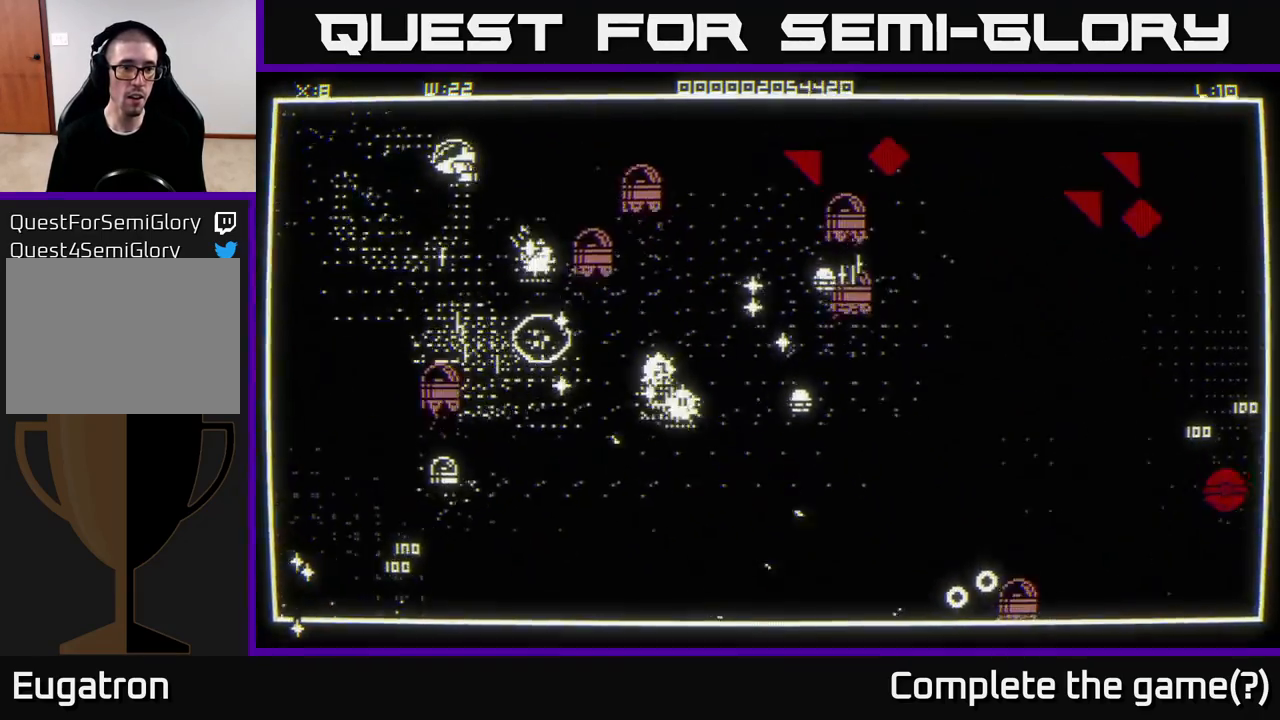
{"buttons": [], "left_stick": "down", "right_stick": "down", "events": [[283, "left_stick", "down"]]}
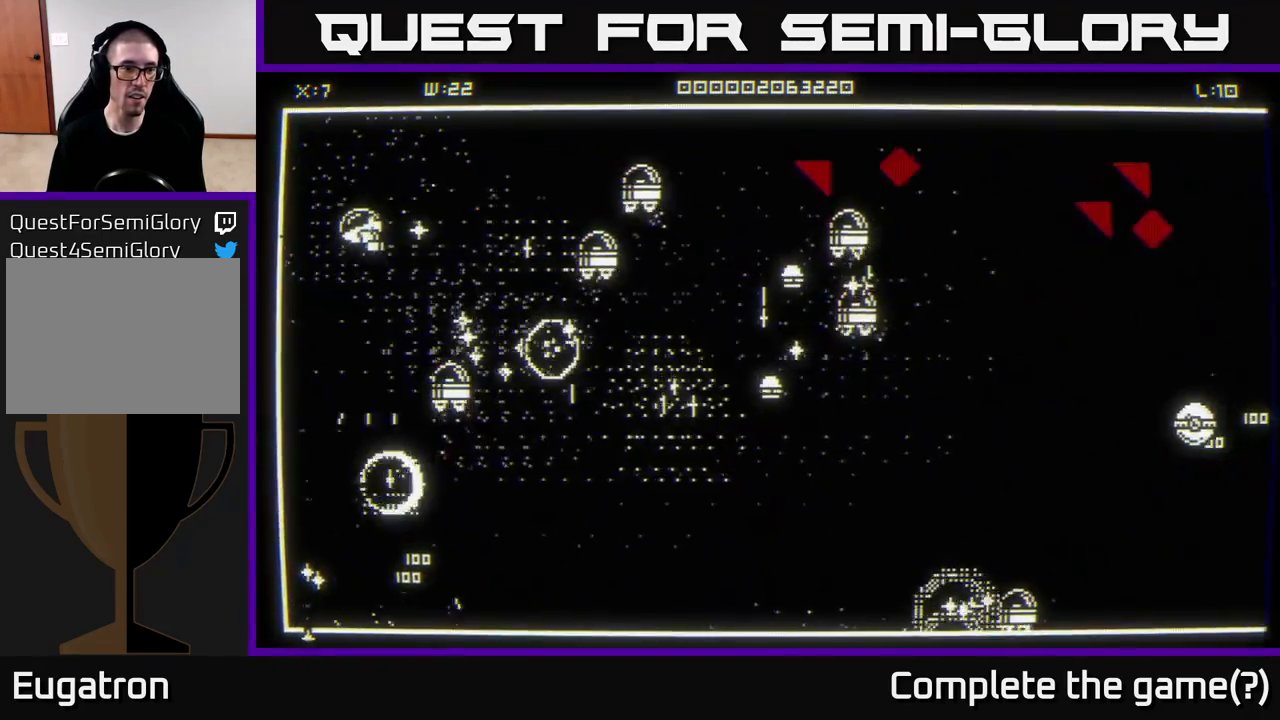
{"buttons": [], "left_stick": "down", "right_stick": "right", "events": [[217, "right_stick", "center"], [367, "right_stick", "right"]]}
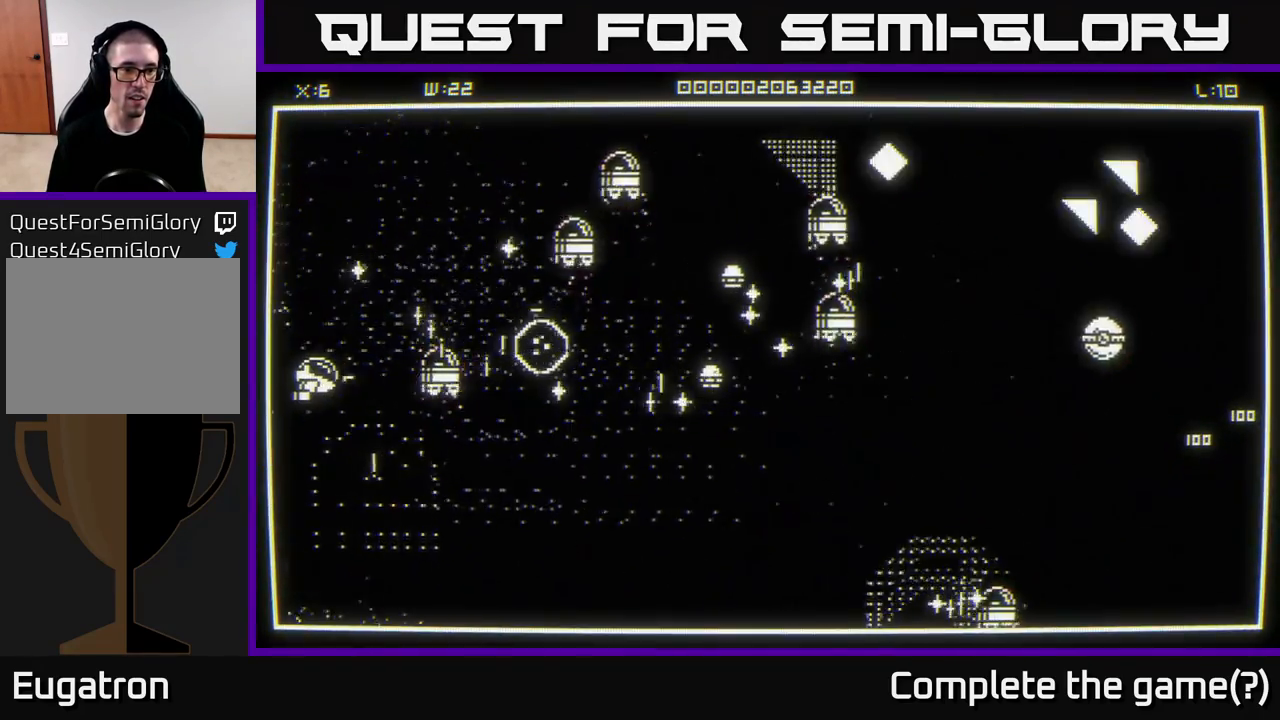
{"buttons": [], "left_stick": "down-right", "right_stick": "center", "events": [[67, "left_stick", "down-right"], [350, "left_stick", "down"], [483, "right_stick", "center"], [500, "left_stick", "down-right"]]}
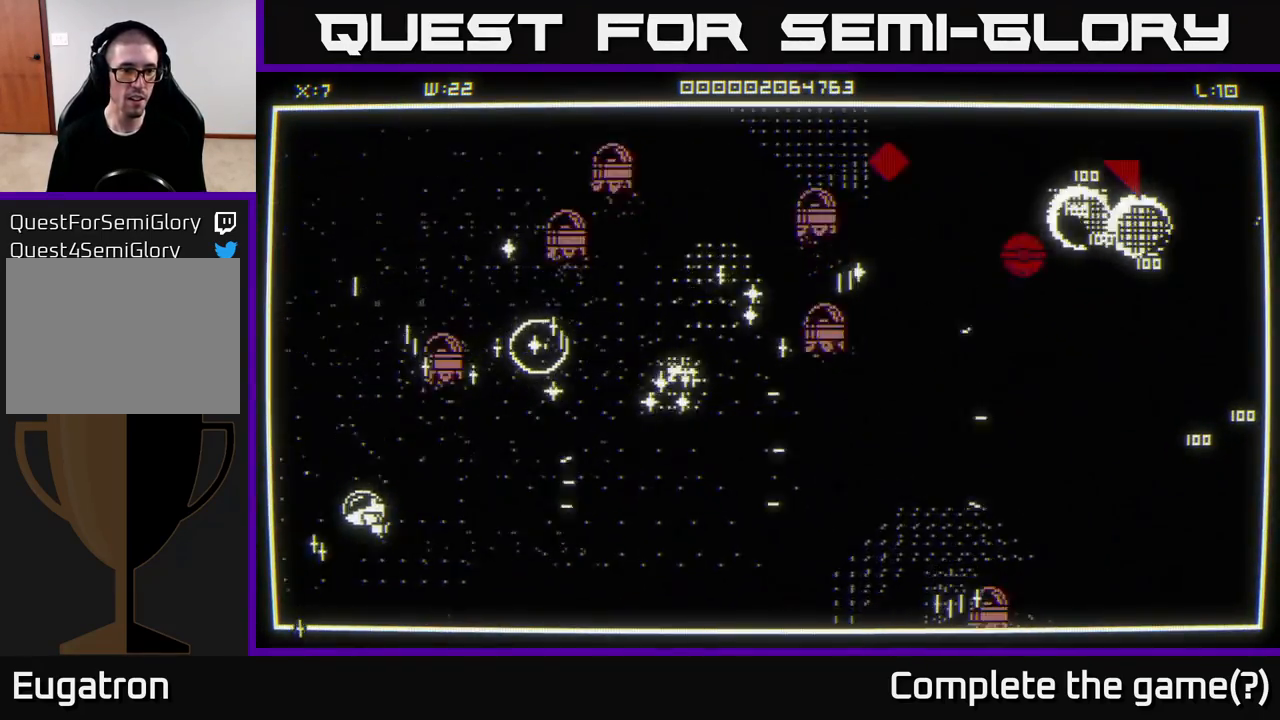
{"buttons": [], "left_stick": "up-right", "right_stick": "up-right", "events": [[133, "right_stick", "up-right"], [217, "left_stick", "up-right"]]}
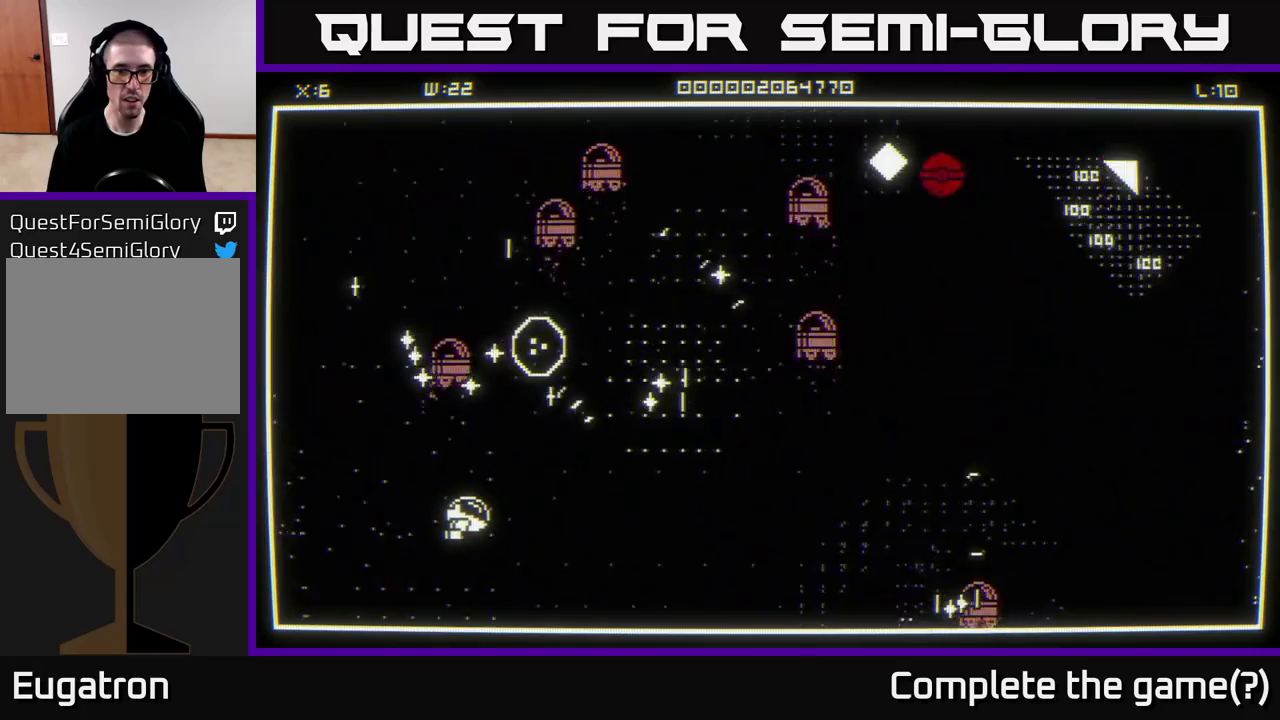
{"buttons": [], "left_stick": "up-right", "right_stick": "up-right", "events": [[83, "left_stick", "right"], [200, "left_stick", "up-right"]]}
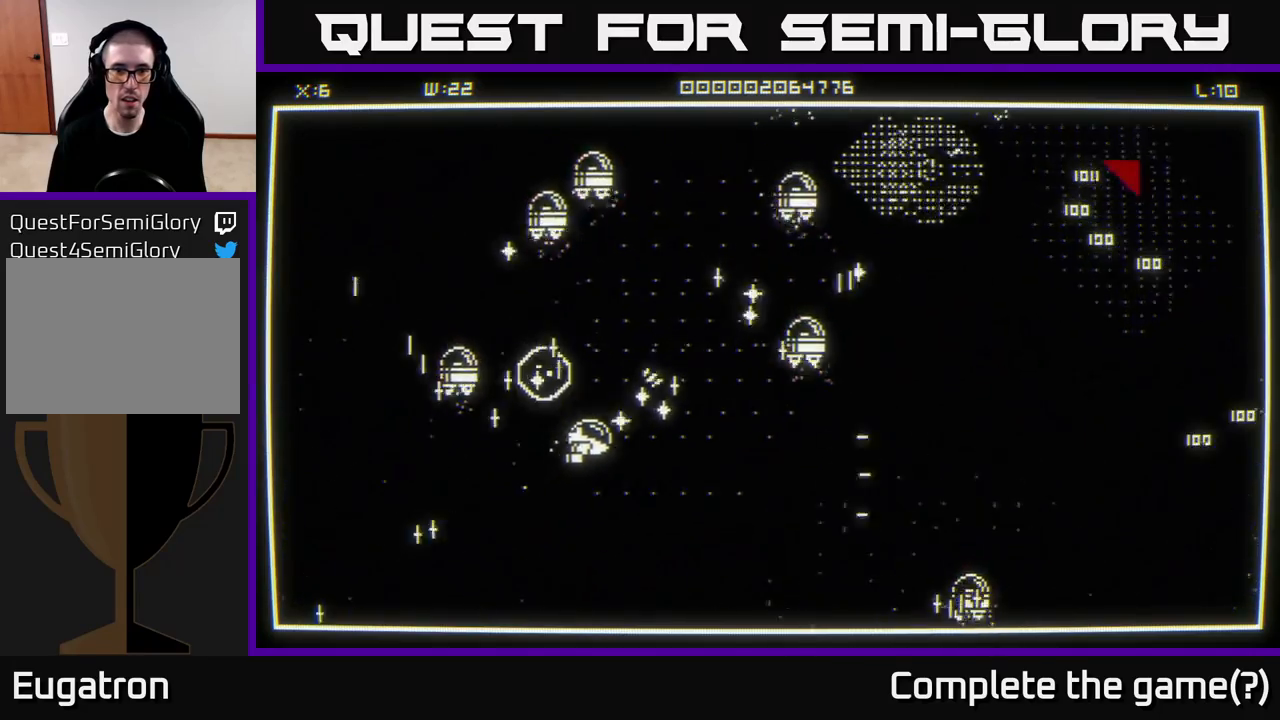
{"buttons": [], "left_stick": "down-right", "right_stick": "center", "events": [[33, "right_stick", "center"], [250, "left_stick", "down-right"]]}
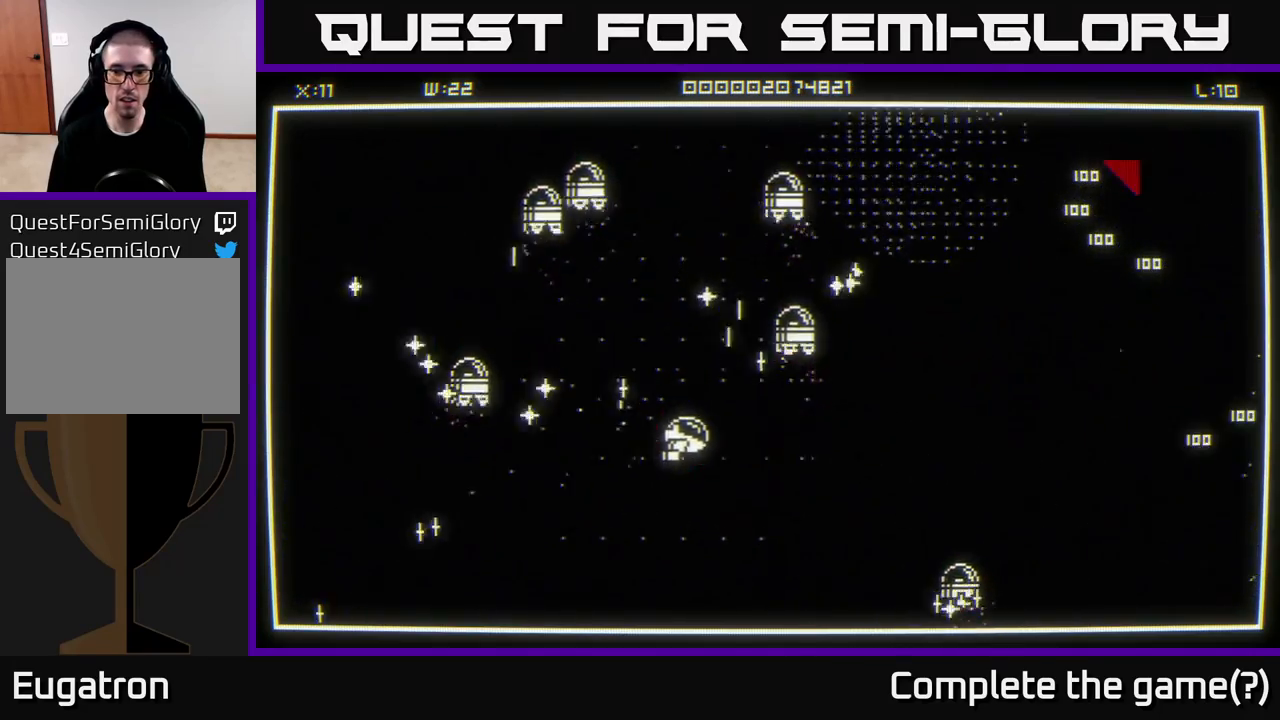
{"buttons": [], "left_stick": "down-right", "right_stick": "right", "events": [[150, "right_stick", "right"], [283, "right_stick", "down-right"], [400, "right_stick", "right"]]}
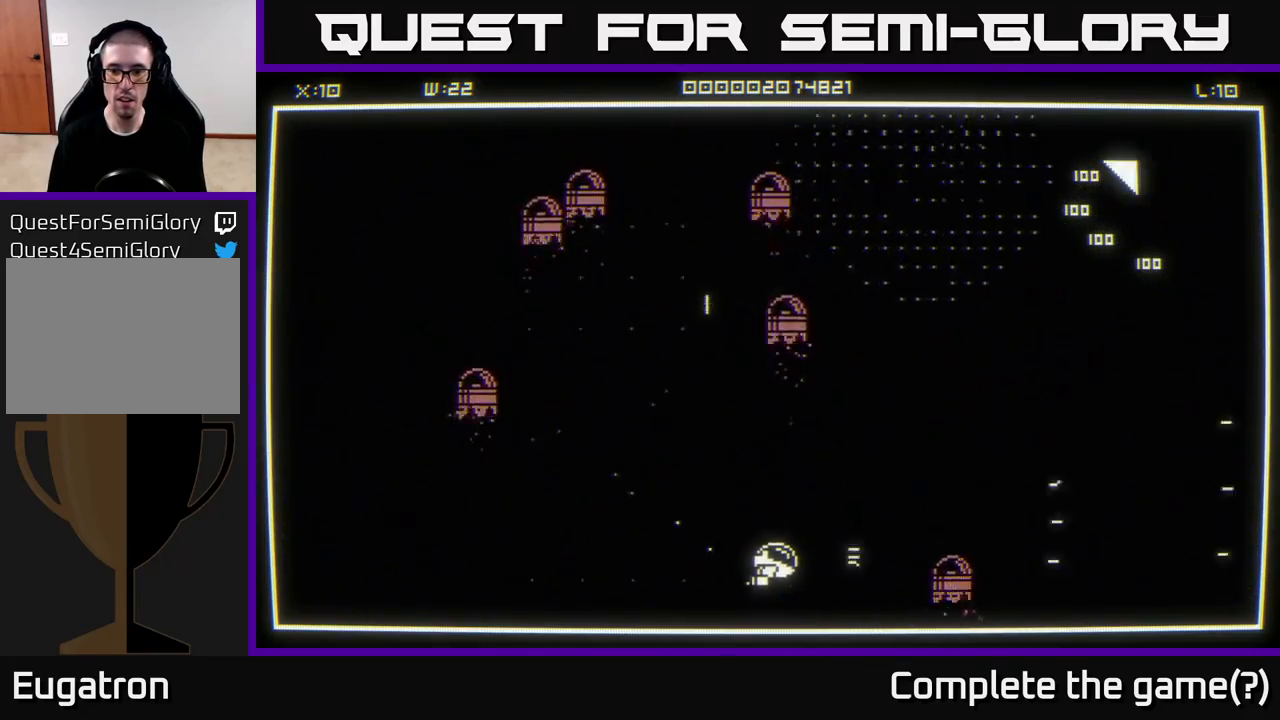
{"buttons": [], "left_stick": "up", "right_stick": "up-right", "events": [[83, "left_stick", "up-right"], [83, "right_stick", "center"], [333, "left_stick", "up"], [483, "right_stick", "up-right"]]}
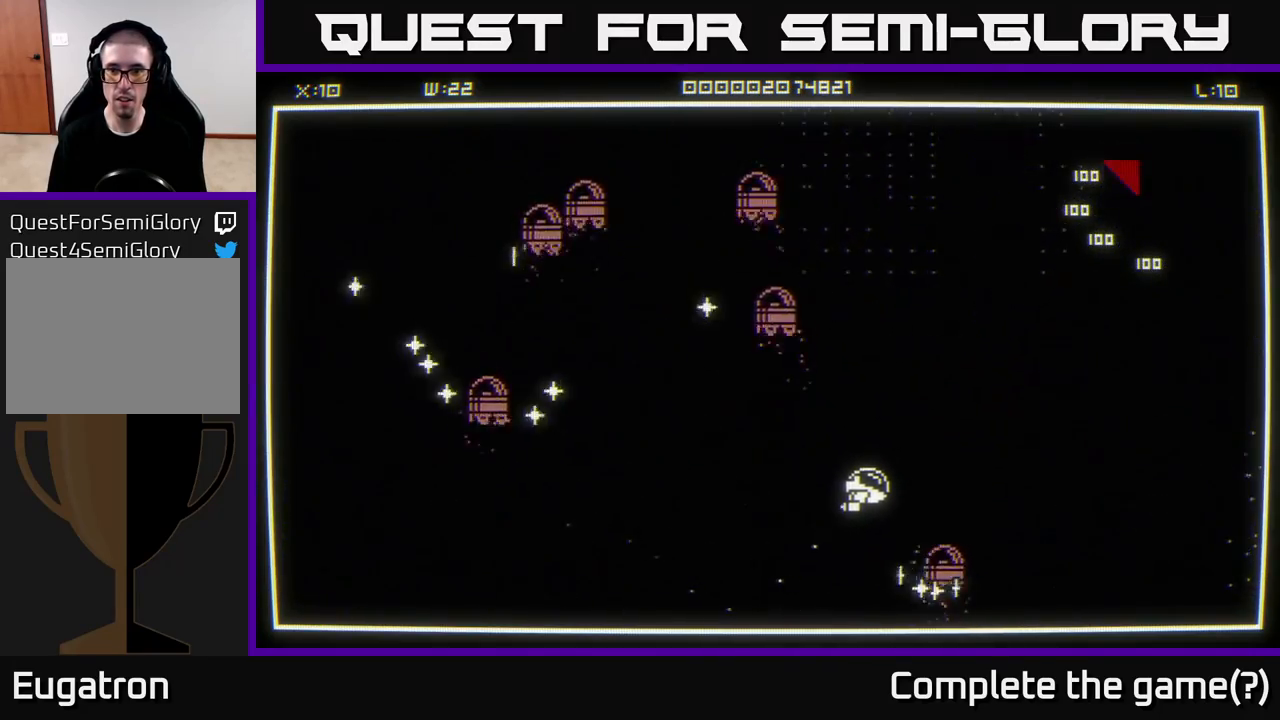
{"buttons": [], "left_stick": "up-right", "right_stick": "center", "events": [[350, "left_stick", "up-right"], [417, "right_stick", "center"]]}
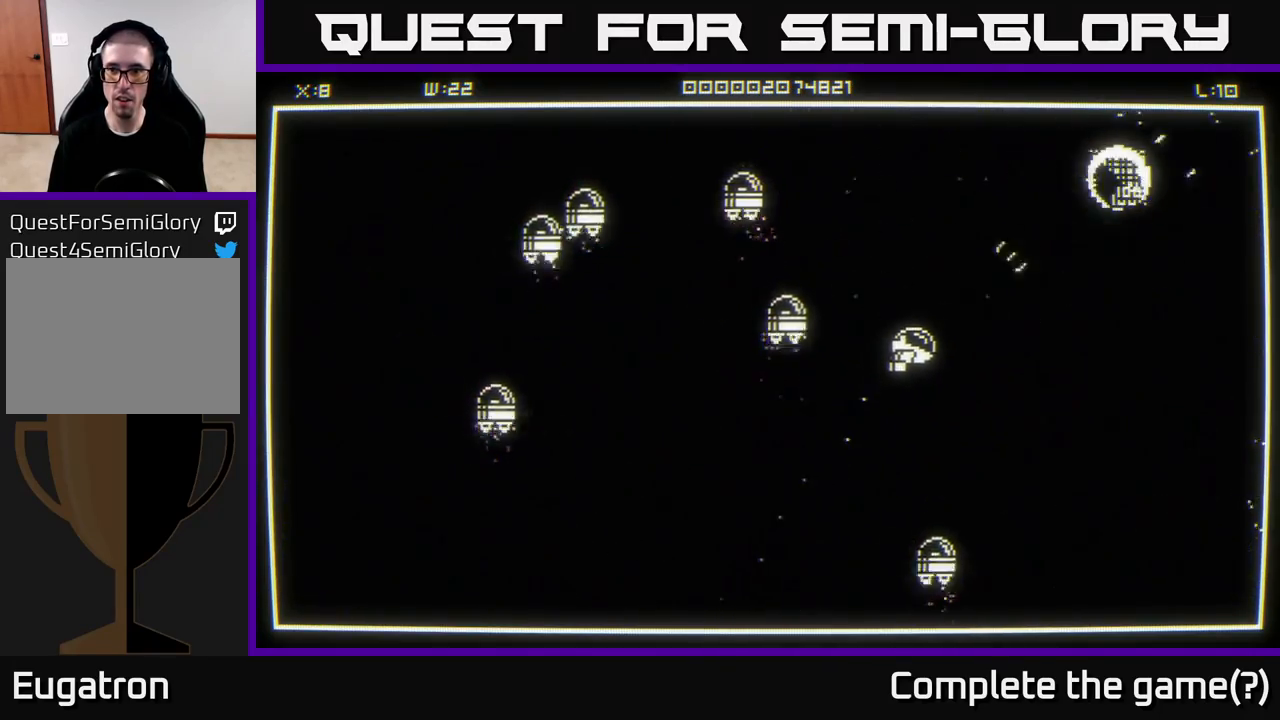
{"buttons": [], "left_stick": "up-right", "right_stick": "center", "events": []}
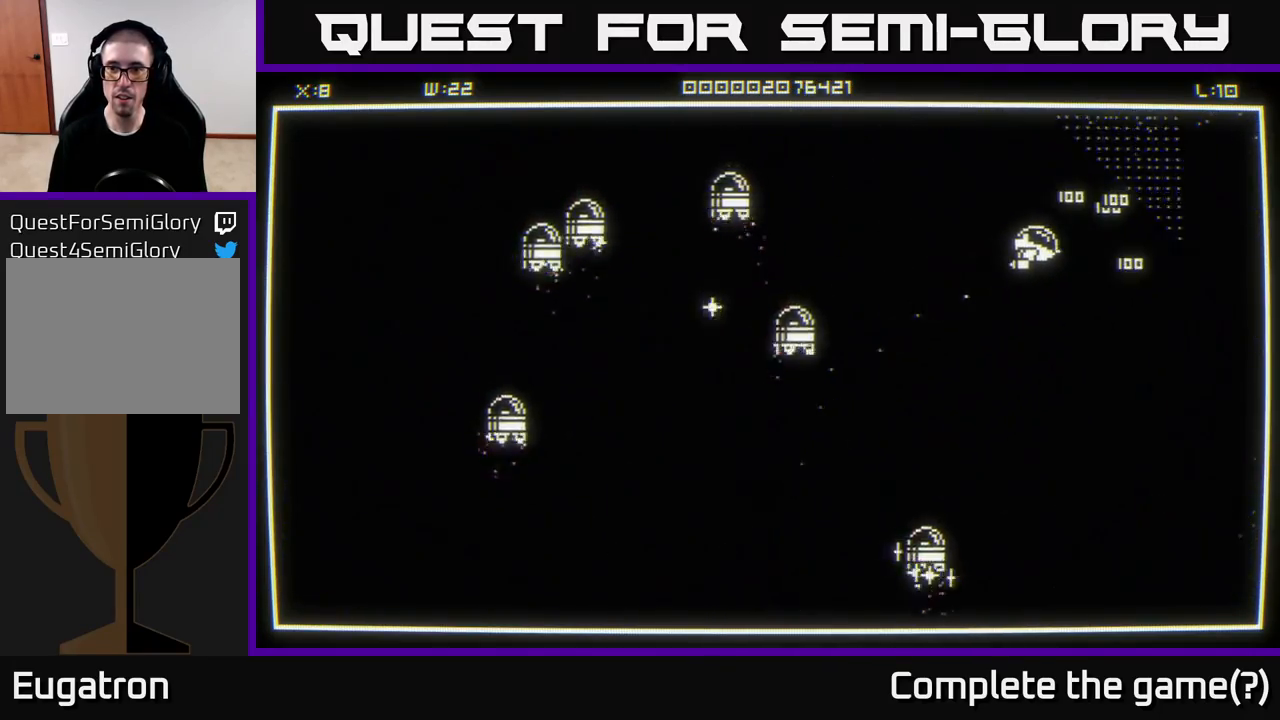
{"buttons": [], "left_stick": "down-left", "right_stick": "center", "events": [[183, "left_stick", "down-right"], [333, "left_stick", "down-left"]]}